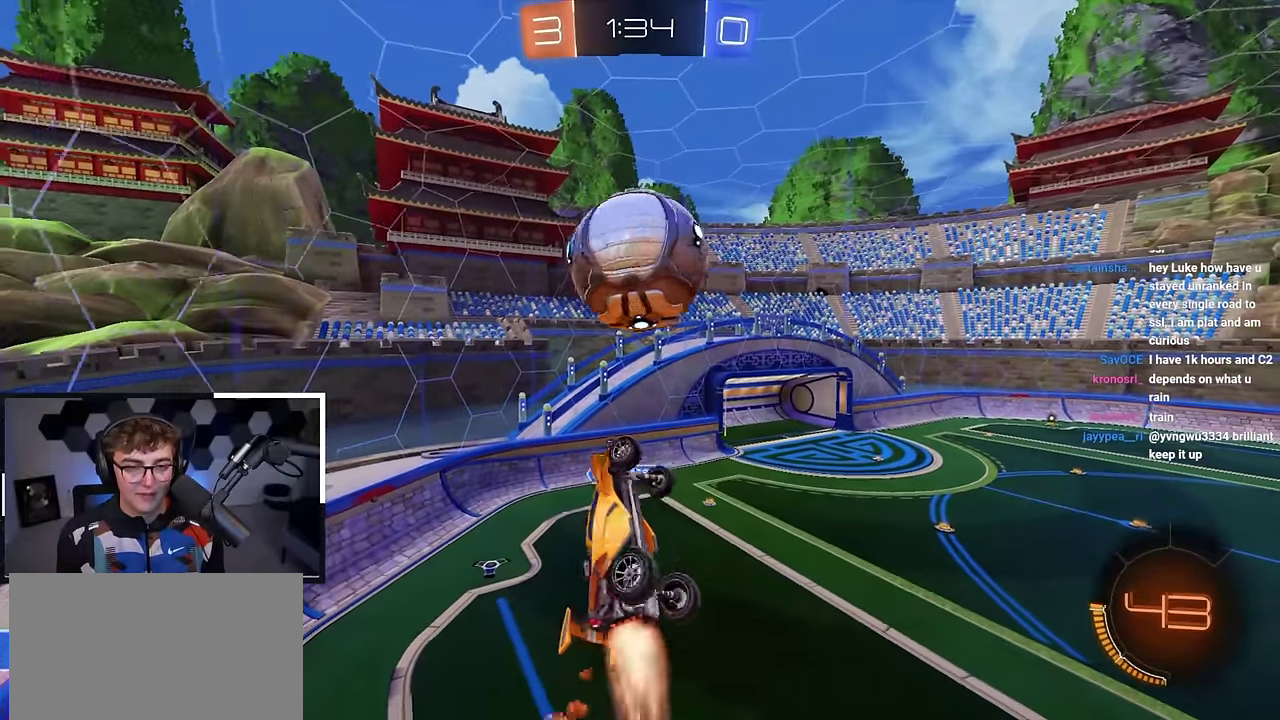
Gameplay with a controller (PlayStation layout); each line is a JSON object with the inputs held at the frame after it (dt_ms = milliseconds from this image to that frame). "events" lists button and stick changes between this image and that frame as [ms after this image, input, new state], when the widget could be followed in between.
{"dt_ms": 500, "buttons": ["SQUARE"], "left_stick": "down-right", "right_stick": "center", "events": [[83, "left_stick", "up-left"], [183, "left_stick", "down"], [283, "left_stick", "up-right"], [350, "left_stick", "right"], [400, "left_stick", "down-right"], [417, "L2", "up"]]}
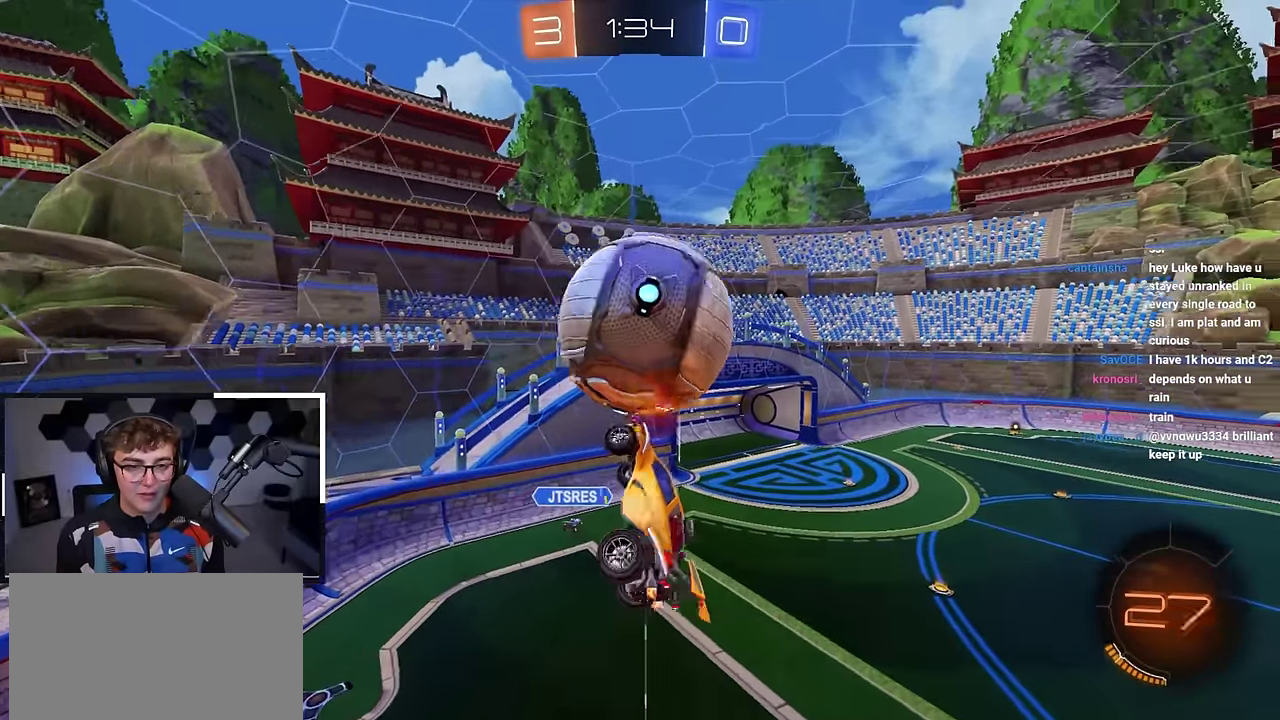
{"dt_ms": 300, "buttons": ["SQUARE", "L2"], "left_stick": "up-left", "right_stick": "center", "events": [[150, "L2", "down"], [150, "left_stick", "up-left"]]}
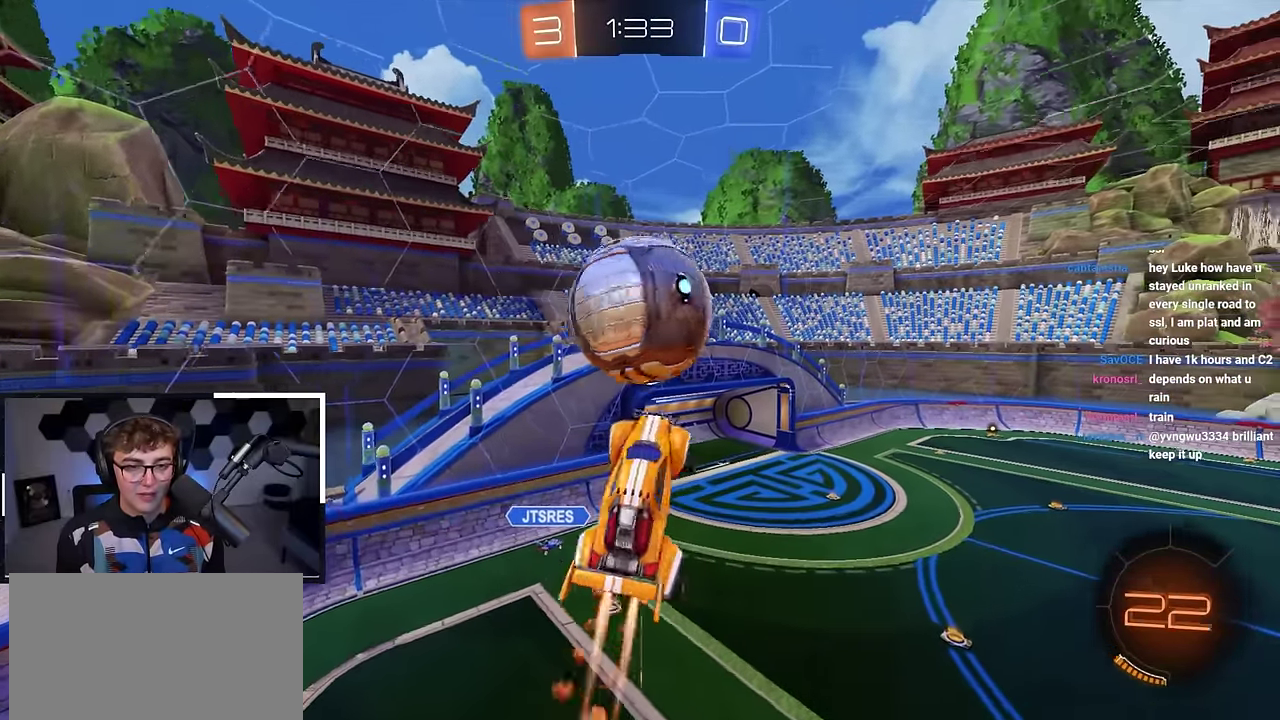
{"dt_ms": 800, "buttons": ["L2"], "left_stick": "center", "right_stick": "center", "events": [[83, "left_stick", "left"], [200, "L2", "up"], [200, "left_stick", "down-left"], [267, "left_stick", "down"], [283, "L2", "down"], [533, "left_stick", "up-right"], [550, "SQUARE", "up"], [750, "left_stick", "center"]]}
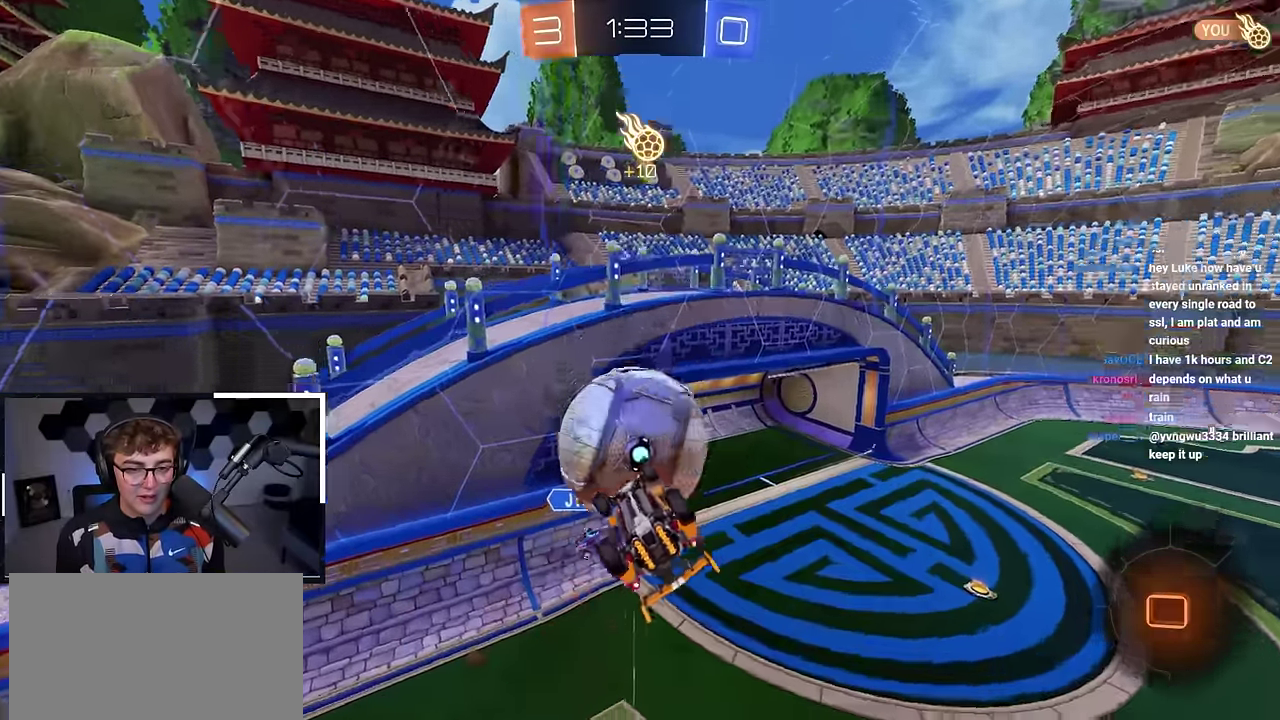
{"dt_ms": 400, "buttons": ["L2"], "left_stick": "down", "right_stick": "center", "events": [[367, "left_stick", "down"]]}
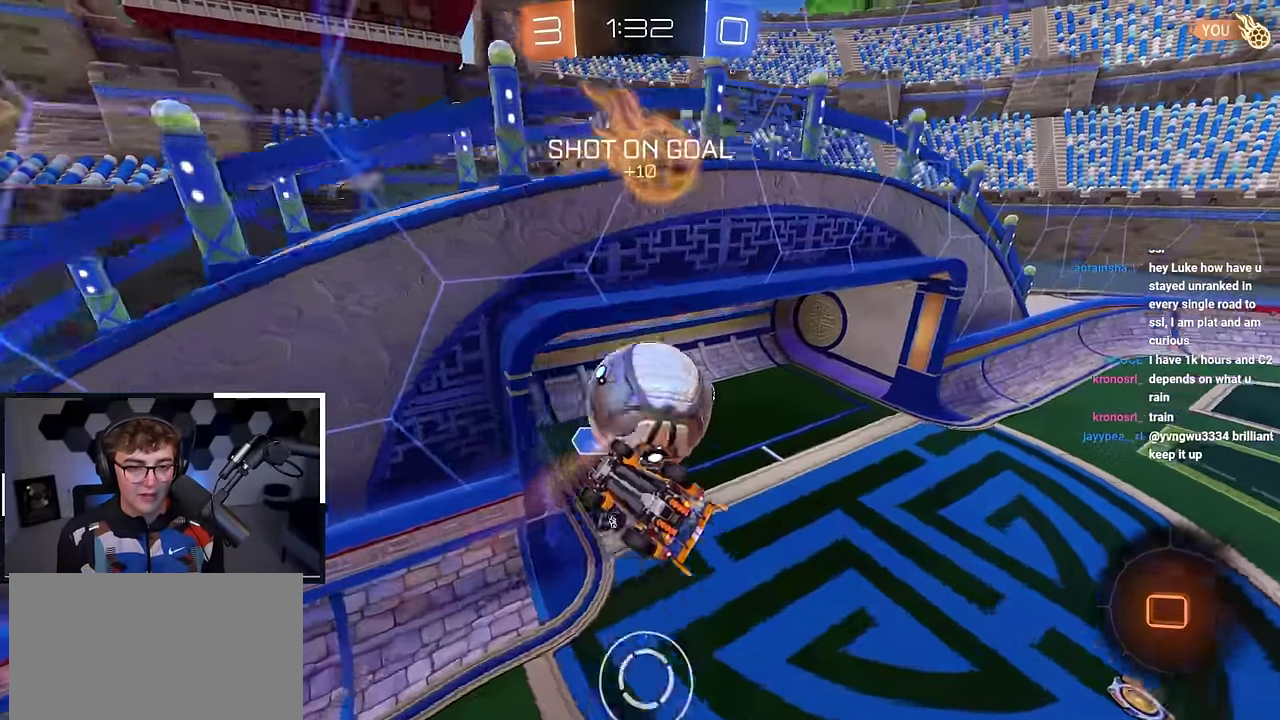
{"dt_ms": 500, "buttons": ["SQUARE"], "left_stick": "down", "right_stick": "center", "events": [[167, "left_stick", "center"], [183, "L2", "up"], [367, "left_stick", "down"], [450, "SQUARE", "down"]]}
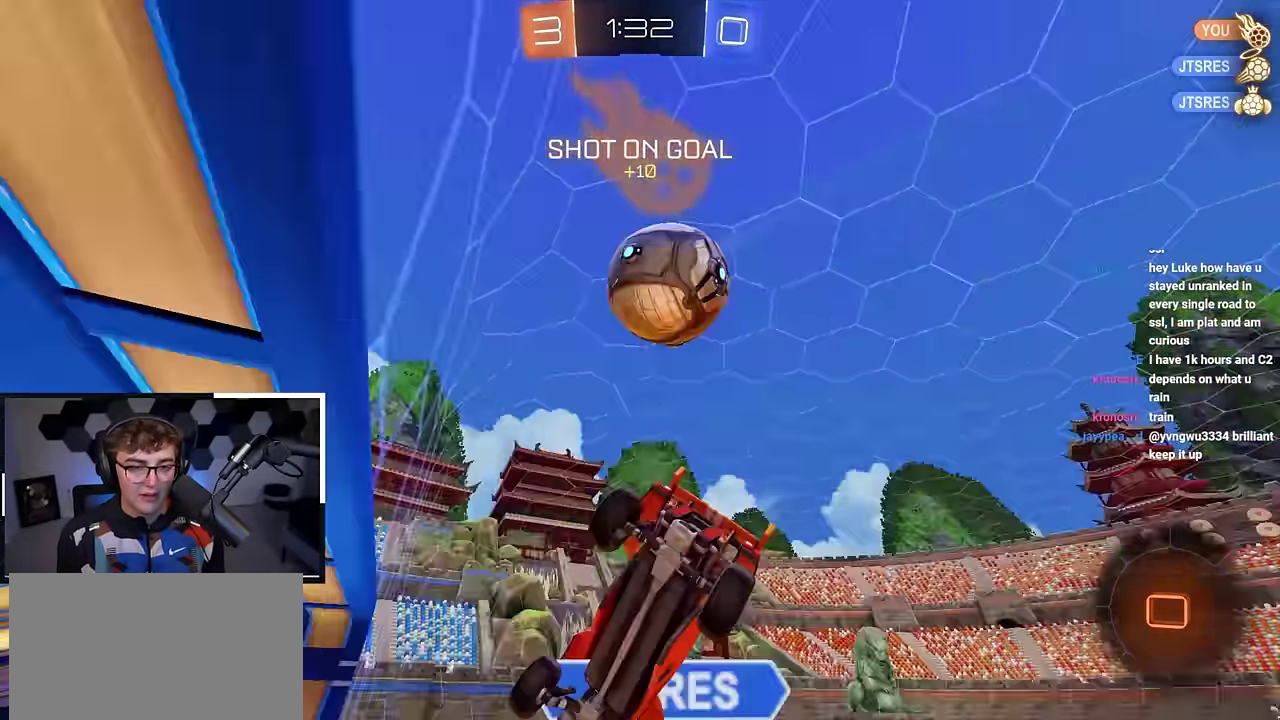
{"dt_ms": 500, "buttons": [], "left_stick": "right", "right_stick": "center", "events": [[117, "left_stick", "center"], [133, "SQUARE", "up"], [217, "left_stick", "up"], [317, "TRIANGLE", "down"], [350, "R1", "down"], [367, "left_stick", "right"], [433, "TRIANGLE", "up"], [483, "R1", "up"]]}
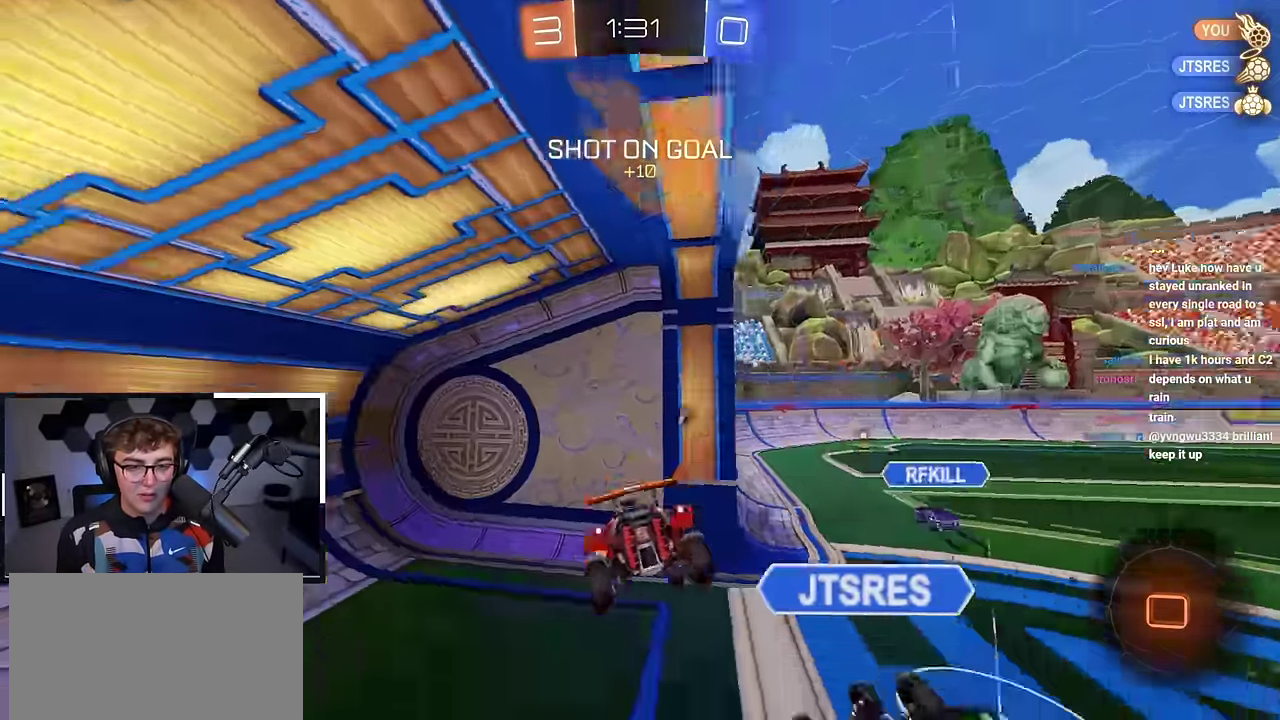
{"dt_ms": 300, "buttons": [], "left_stick": "up", "right_stick": "center", "events": [[17, "left_stick", "up-right"], [267, "left_stick", "up"]]}
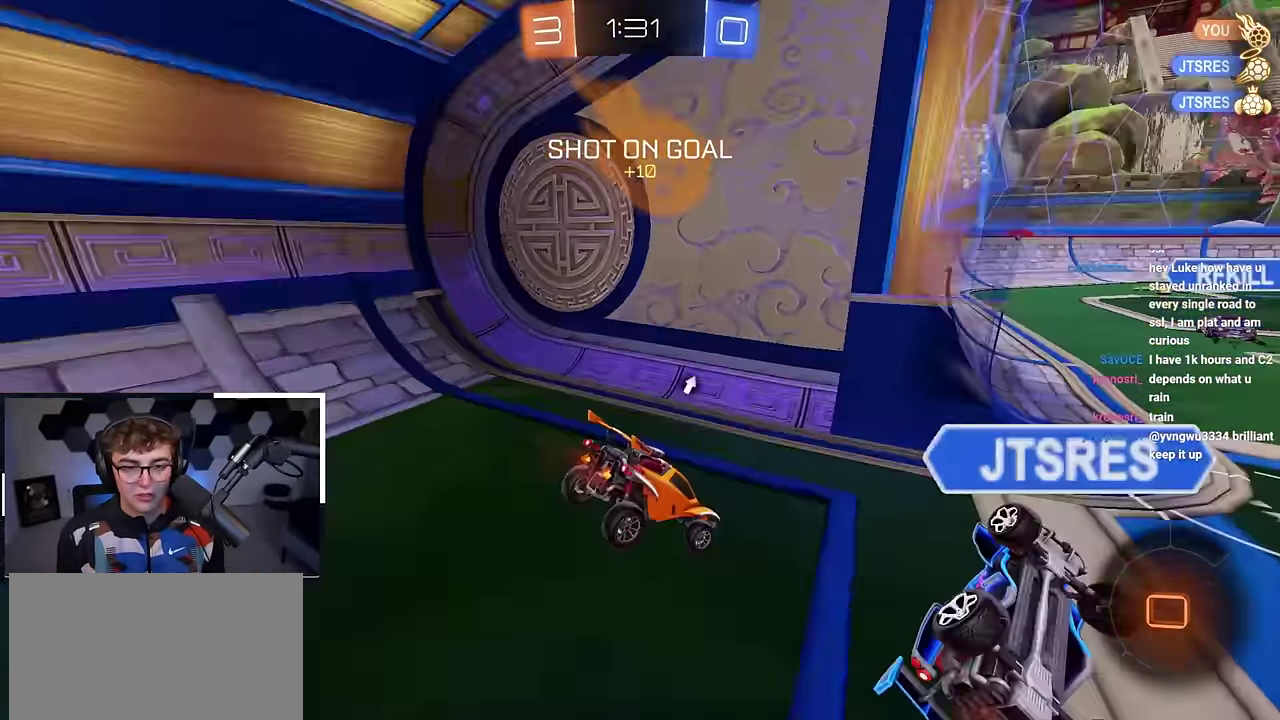
{"dt_ms": 800, "buttons": ["L2"], "left_stick": "up-right", "right_stick": "center", "events": [[17, "left_stick", "up-left"], [117, "left_stick", "center"], [183, "left_stick", "up"], [250, "L2", "down"], [283, "left_stick", "up-right"], [533, "left_stick", "up"], [583, "left_stick", "up-left"], [733, "left_stick", "up-right"]]}
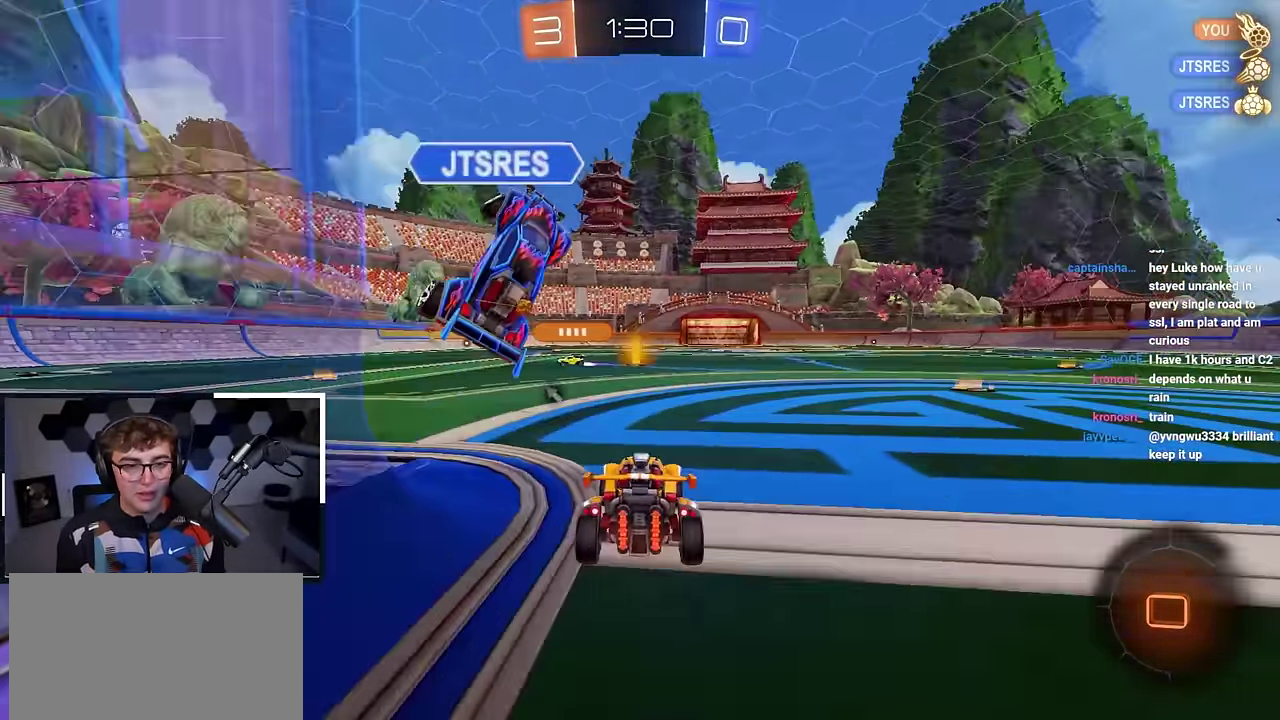
{"dt_ms": 400, "buttons": ["SQUARE", "TRIANGLE", "L2"], "left_stick": "up", "right_stick": "center", "events": [[17, "left_stick", "up"], [100, "CROSS", "down"], [200, "CROSS", "up"], [267, "CROSS", "down"], [350, "CROSS", "up"], [350, "TRIANGLE", "down"], [367, "SQUARE", "down"]]}
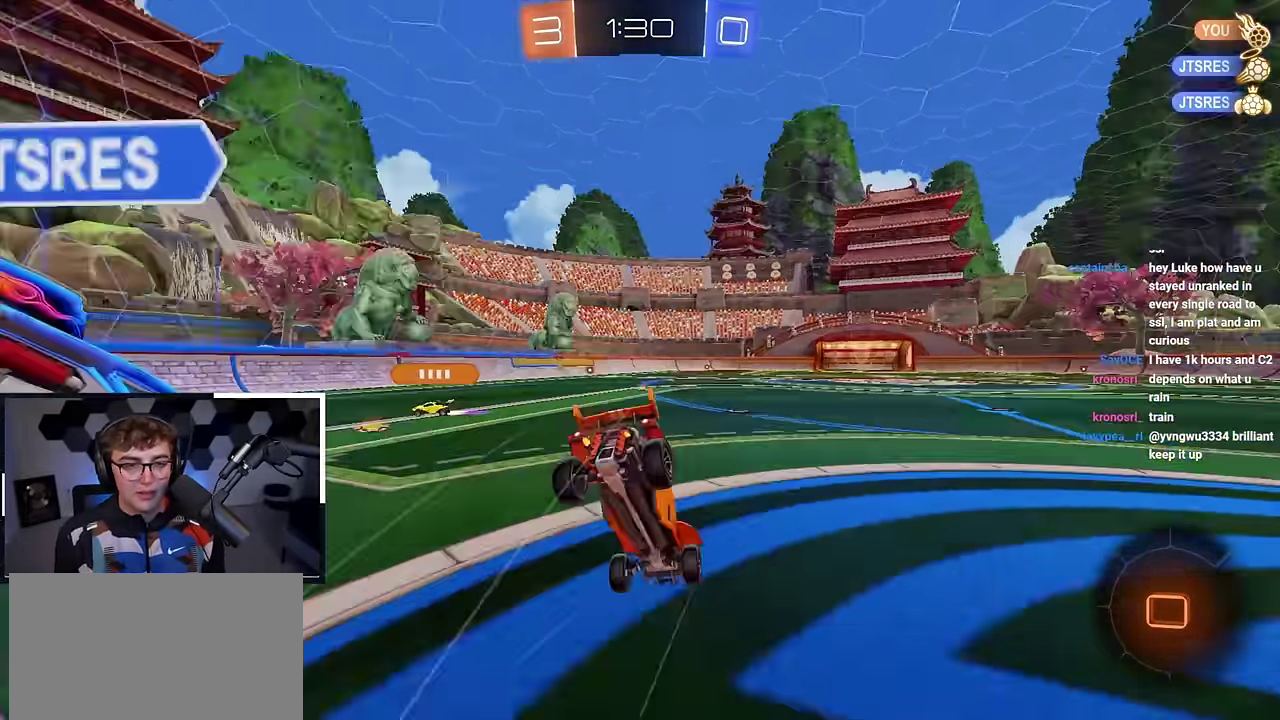
{"dt_ms": 500, "buttons": [], "left_stick": "center", "right_stick": "center", "events": [[17, "SQUARE", "up"], [50, "left_stick", "center"], [100, "L2", "up"], [133, "TRIANGLE", "up"]]}
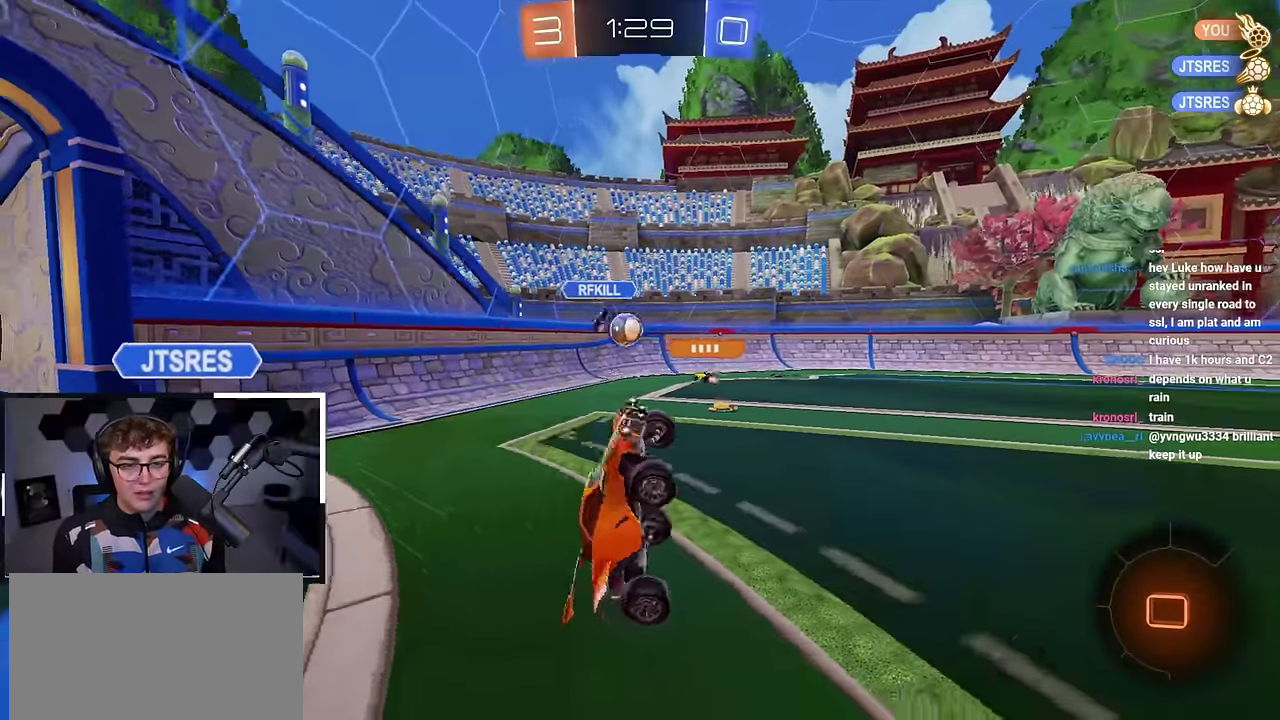
{"dt_ms": 500, "buttons": [], "left_stick": "up-left", "right_stick": "center", "events": [[367, "left_stick", "up-left"]]}
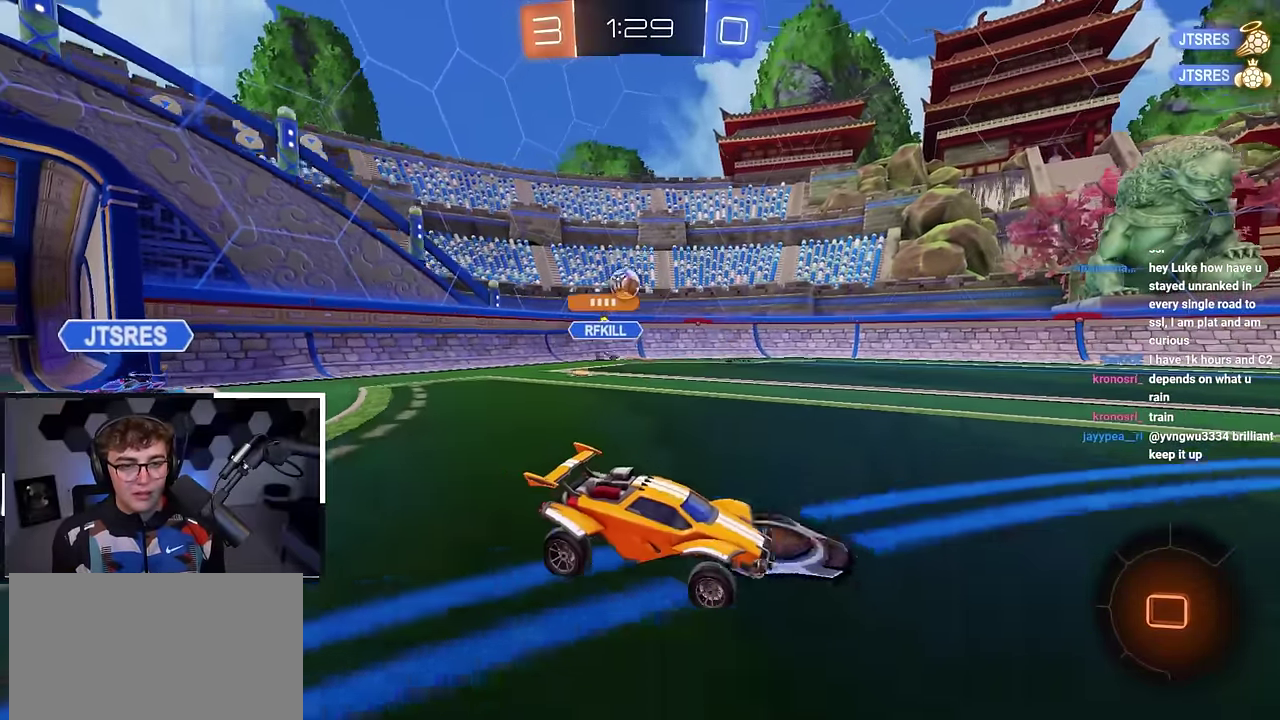
{"dt_ms": 300, "buttons": ["L2", "R1"], "left_stick": "up-left", "right_stick": "center", "events": [[17, "L2", "down"], [50, "left_stick", "up"], [200, "CROSS", "down"], [200, "R1", "down"], [267, "left_stick", "up-left"], [283, "CROSS", "up"]]}
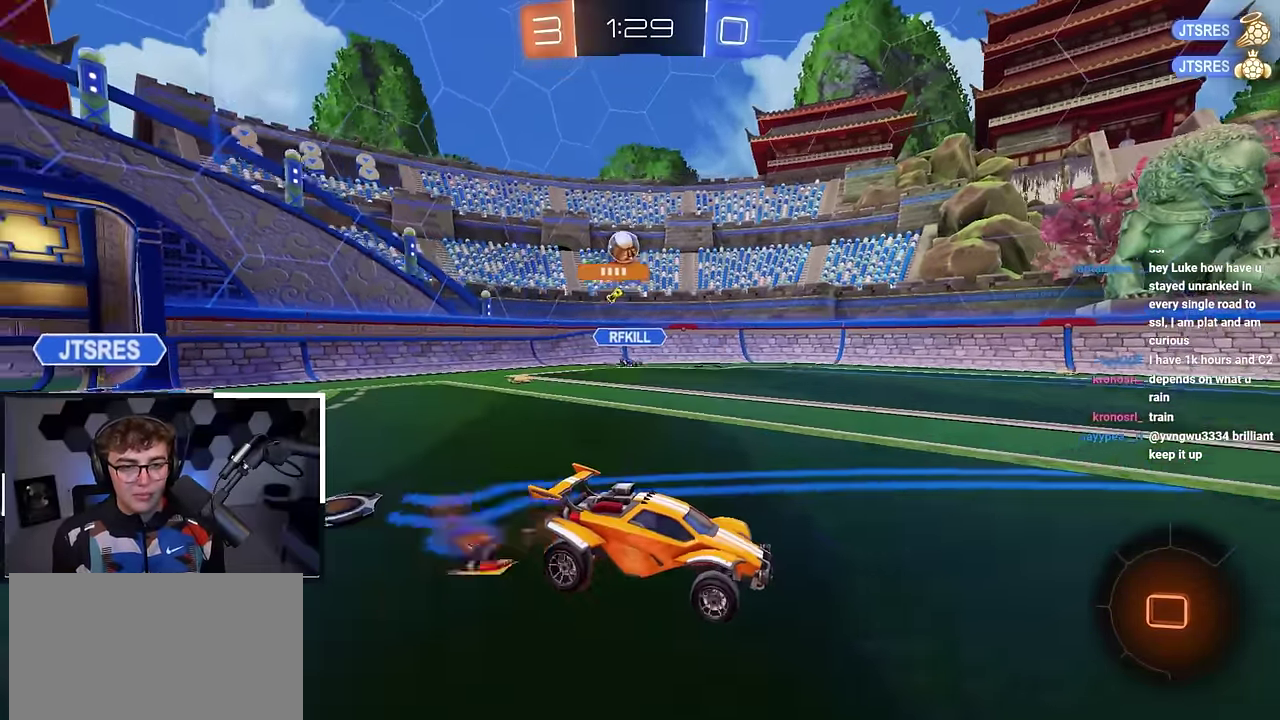
{"dt_ms": 900, "buttons": ["L2"], "left_stick": "center", "right_stick": "center", "events": [[17, "CROSS", "down"], [67, "SQUARE", "down"], [67, "TRIANGLE", "down"], [100, "left_stick", "down-left"], [133, "CROSS", "up"], [200, "SQUARE", "up"], [200, "TRIANGLE", "up"], [450, "L2", "up"], [467, "left_stick", "left"], [583, "left_stick", "down-left"], [717, "L2", "down"], [817, "R1", "up"], [817, "left_stick", "center"]]}
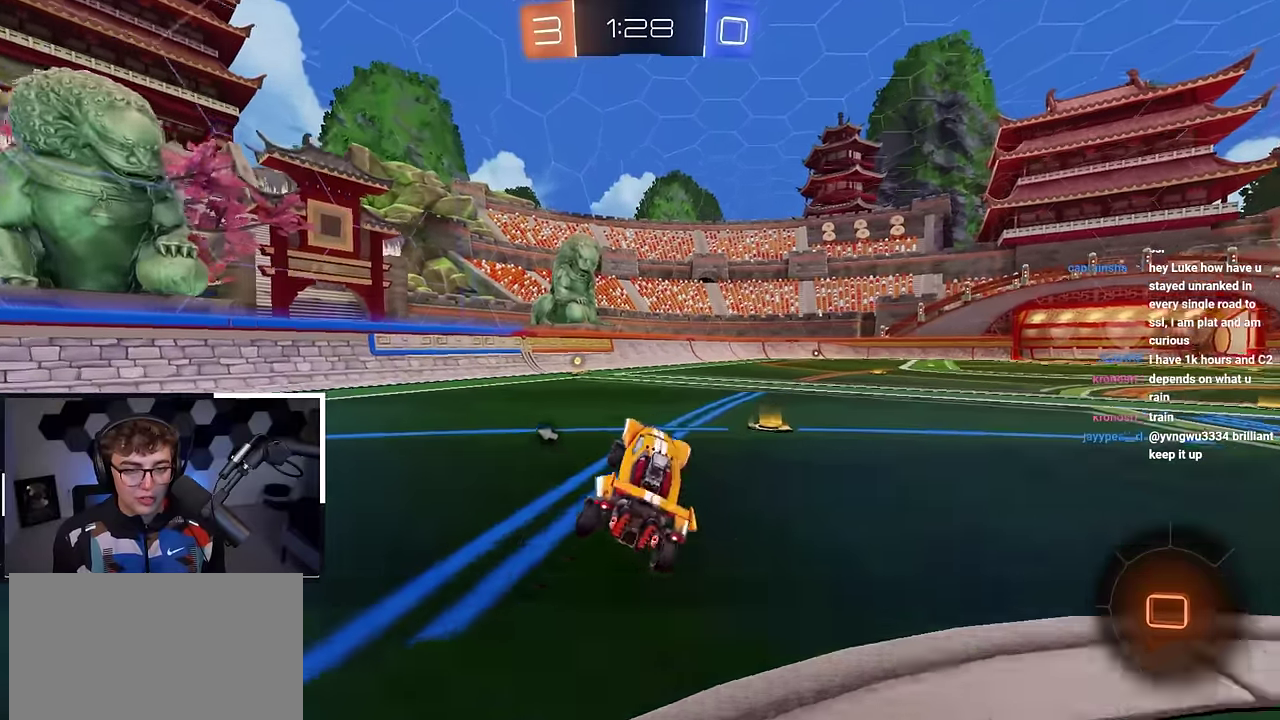
{"dt_ms": 300, "buttons": ["L2"], "left_stick": "up-left", "right_stick": "center", "events": [[117, "left_stick", "up-left"]]}
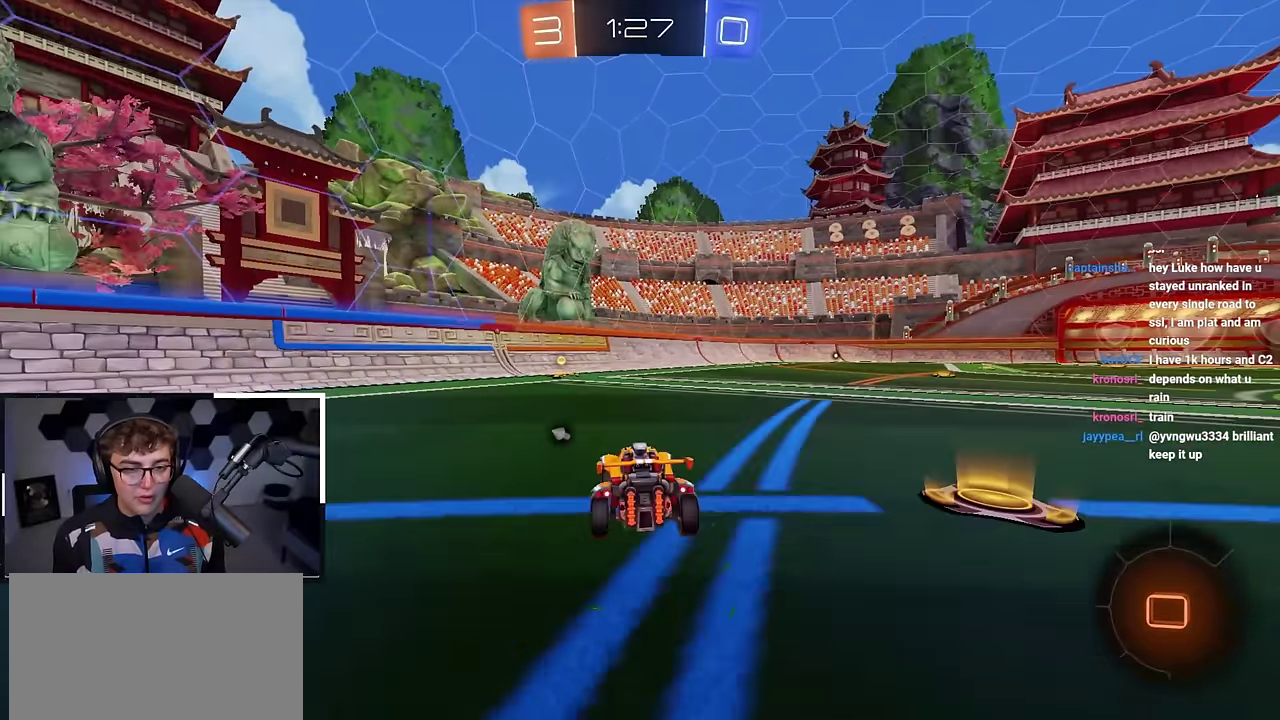
{"dt_ms": 500, "buttons": ["L2"], "left_stick": "up", "right_stick": "center", "events": [[17, "left_stick", "up"], [217, "TRIANGLE", "down"], [333, "TRIANGLE", "up"]]}
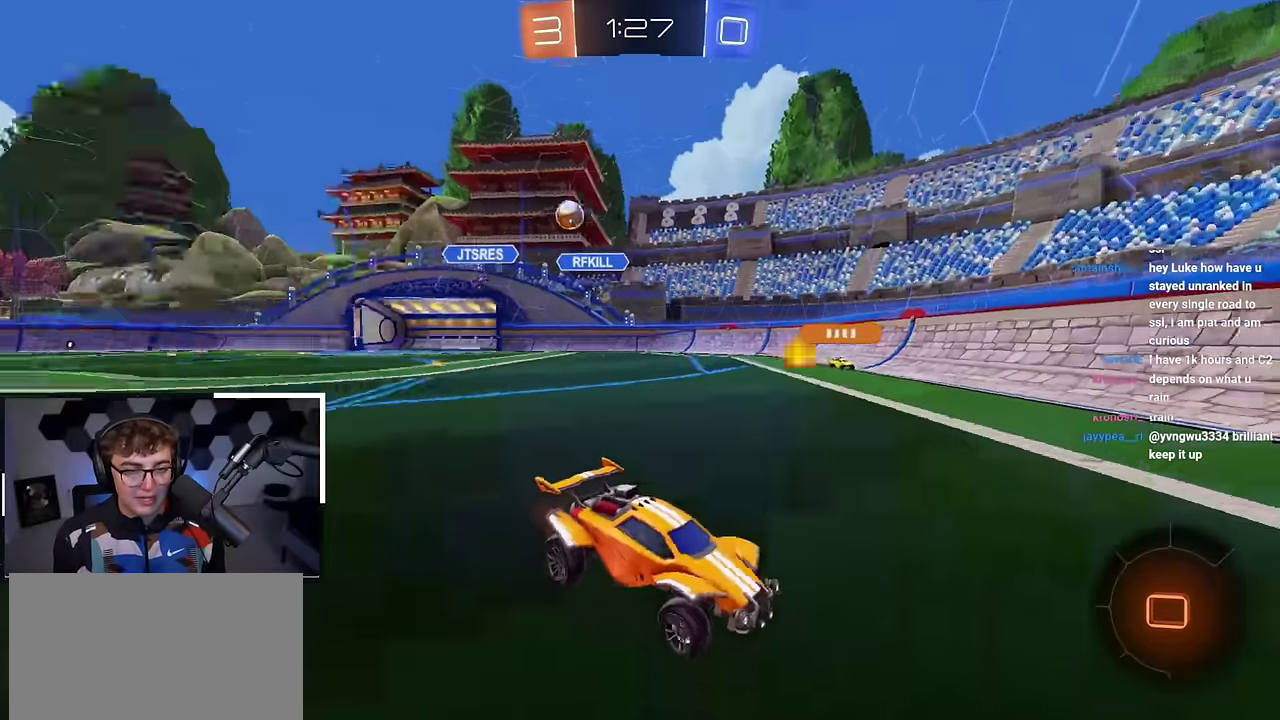
{"dt_ms": 500, "buttons": ["L2"], "left_stick": "up-right", "right_stick": "center", "events": [[217, "left_stick", "up-right"], [300, "L2", "up"], [300, "R1", "down"], [383, "R1", "up"], [400, "L2", "down"]]}
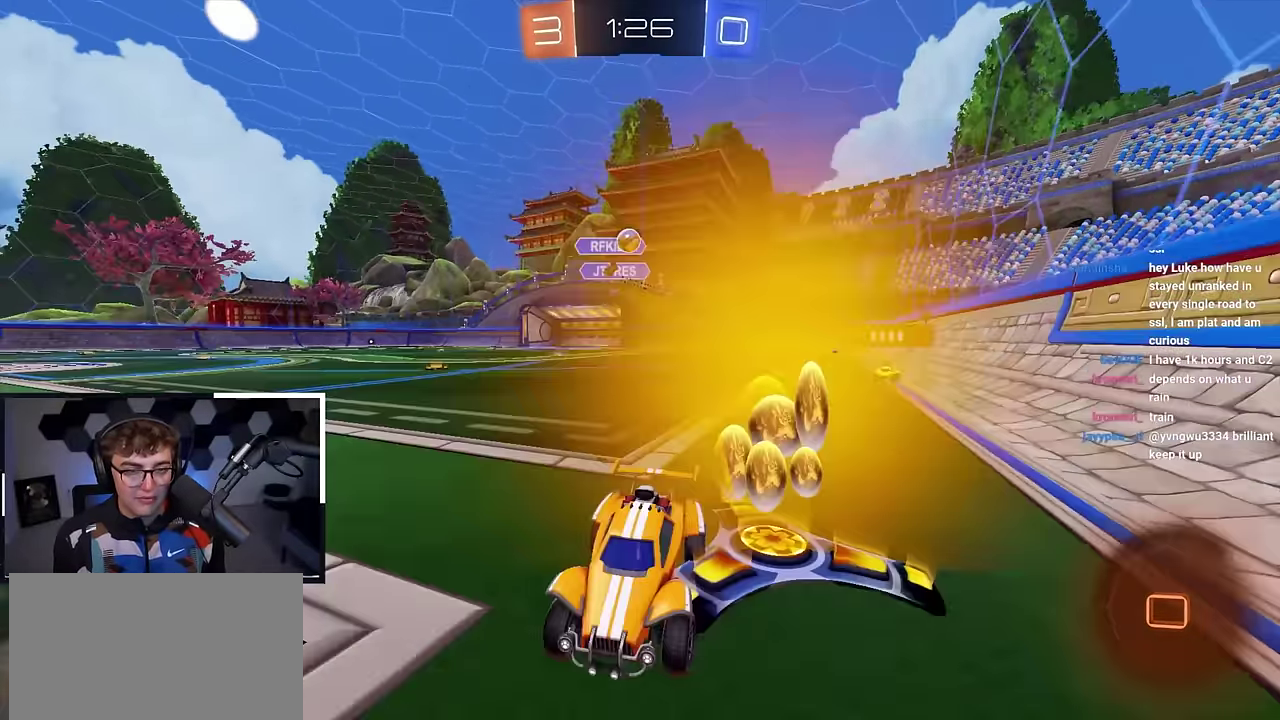
{"dt_ms": 400, "buttons": [], "left_stick": "up-right", "right_stick": "center", "events": [[83, "L2", "up"], [167, "R1", "down"], [300, "R1", "up"]]}
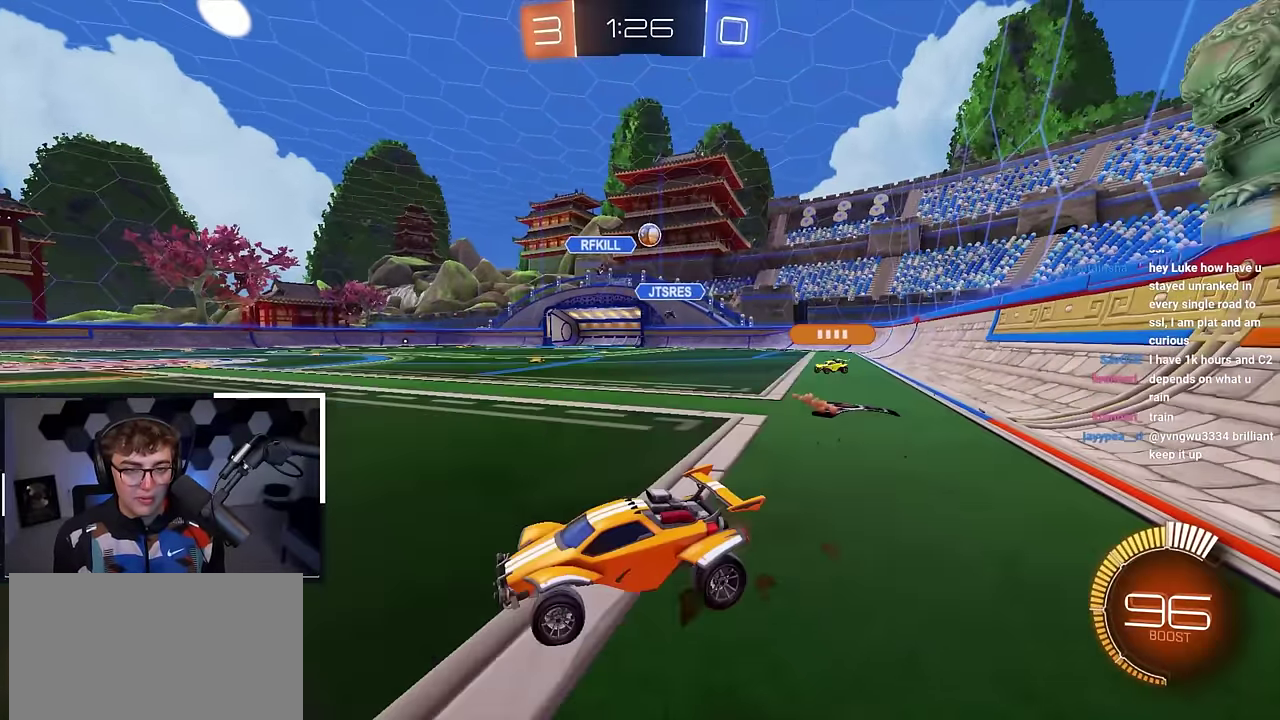
{"dt_ms": 600, "buttons": [], "left_stick": "up-left", "right_stick": "center", "events": [[433, "left_stick", "down-left"], [533, "left_stick", "left"], [583, "left_stick", "up-left"]]}
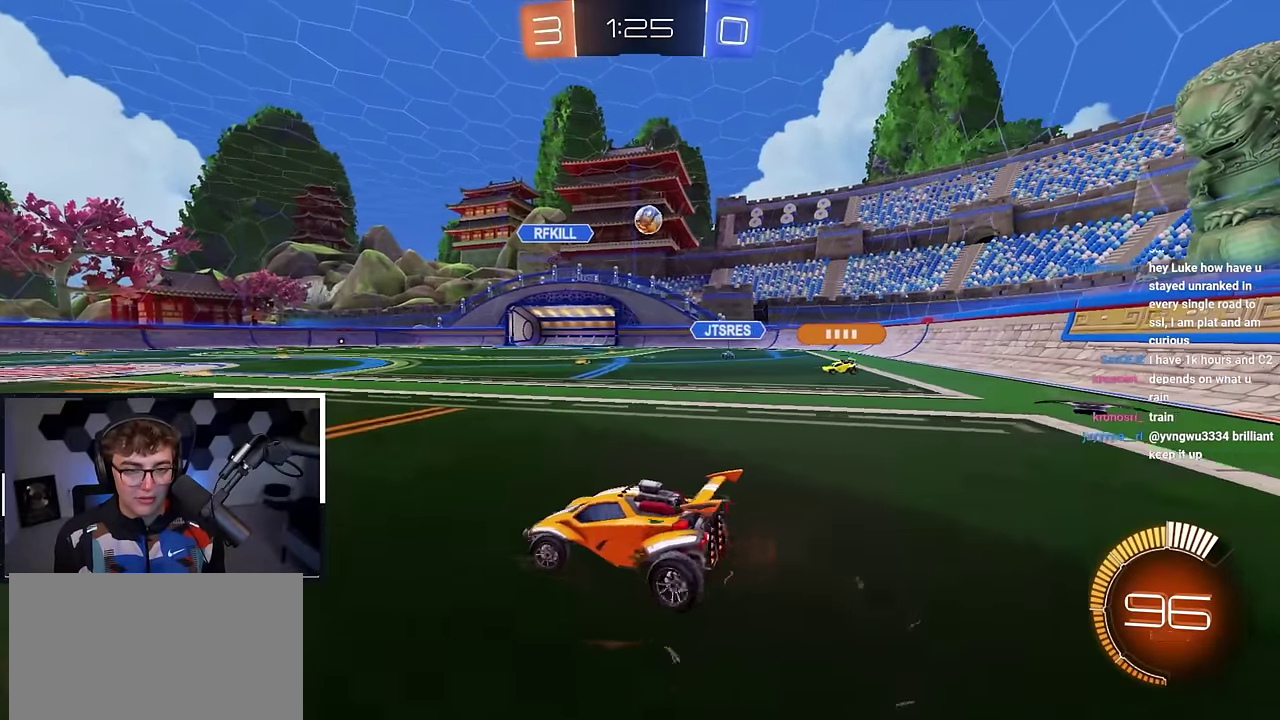
{"dt_ms": 600, "buttons": ["L2"], "left_stick": "up-left", "right_stick": "center", "events": [[83, "left_stick", "center"], [200, "left_stick", "up-right"], [317, "left_stick", "up-left"], [383, "L2", "down"]]}
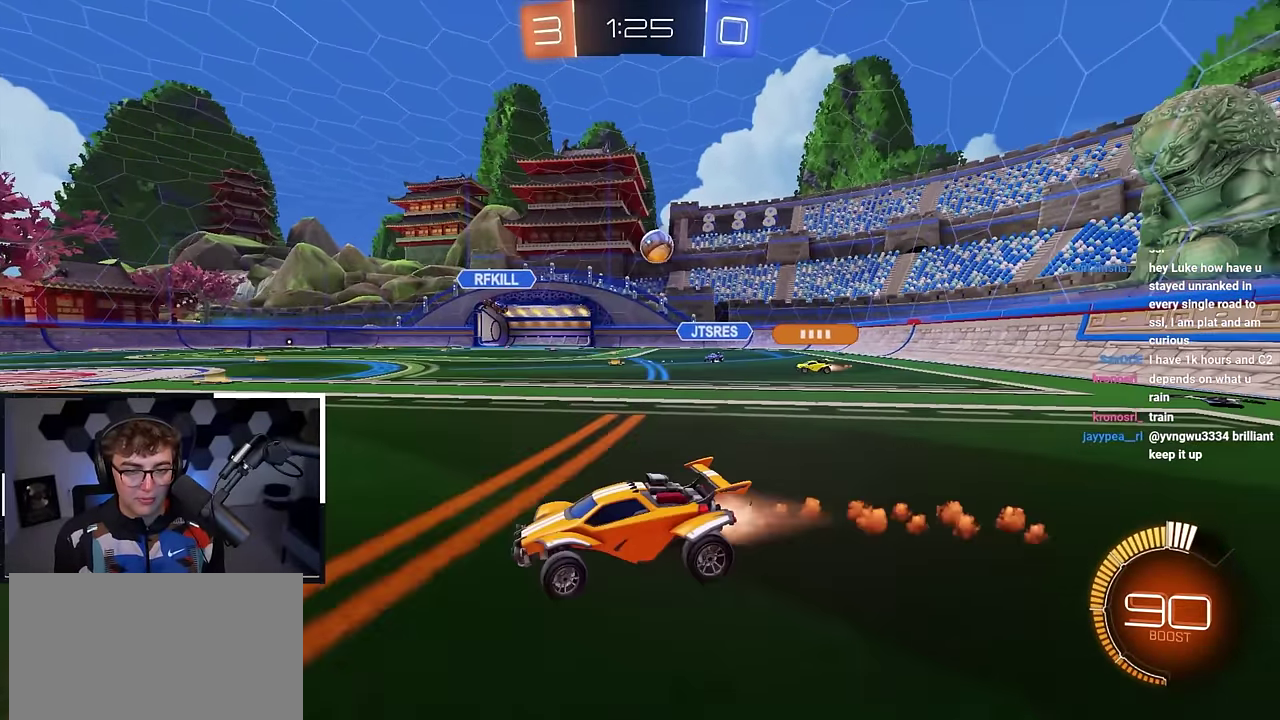
{"dt_ms": 400, "buttons": ["L2"], "left_stick": "up", "right_stick": "center", "events": [[250, "left_stick", "up"]]}
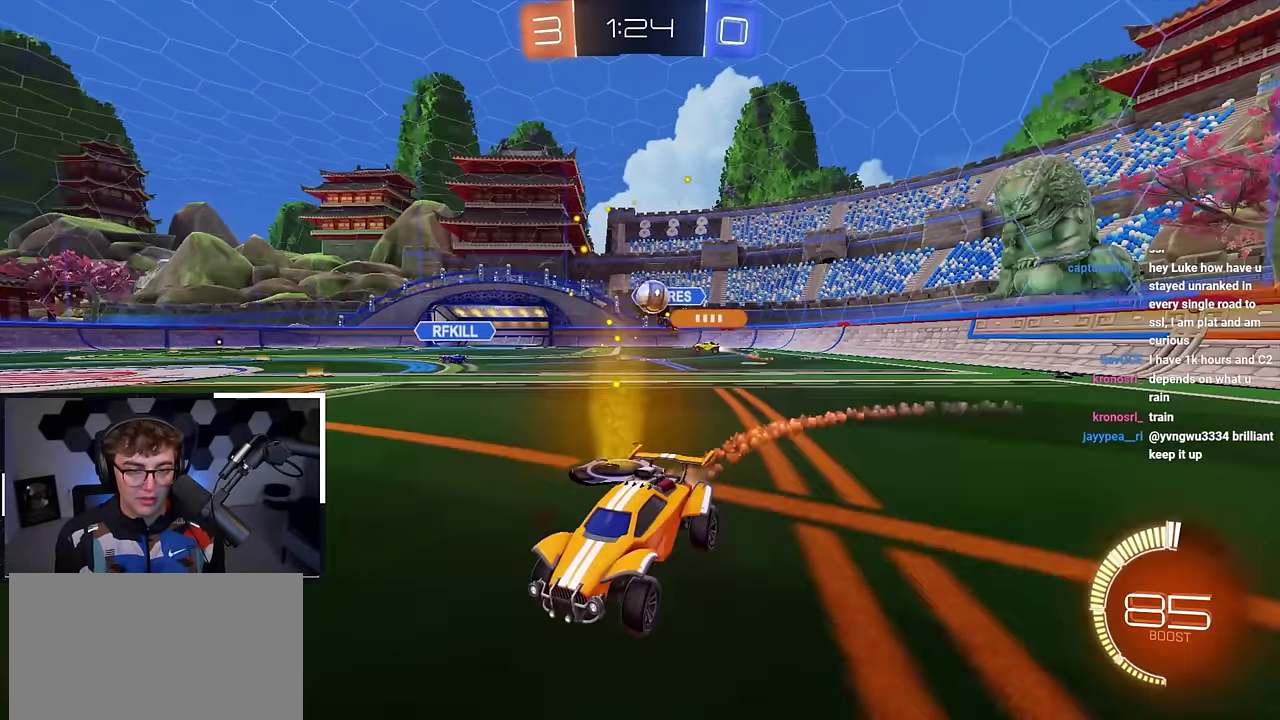
{"dt_ms": 500, "buttons": [], "left_stick": "down-right", "right_stick": "center", "events": [[133, "L2", "up"], [283, "left_stick", "up-right"], [417, "left_stick", "down-right"]]}
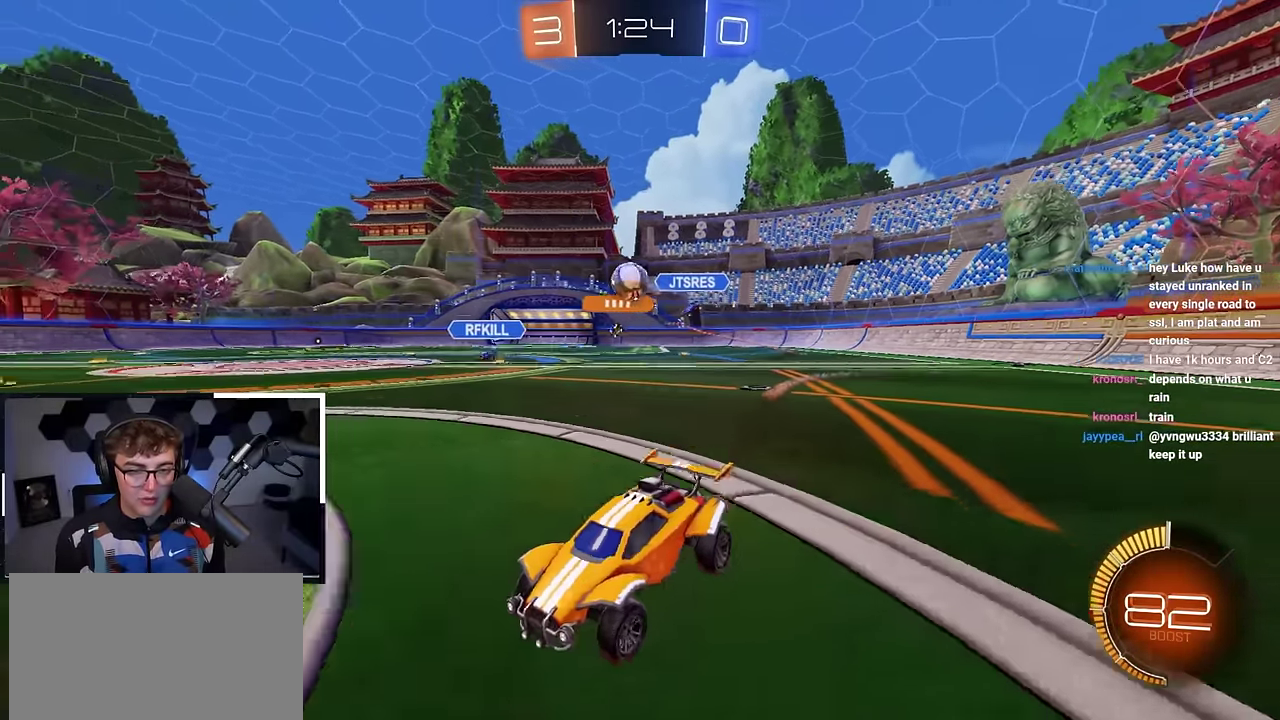
{"dt_ms": 500, "buttons": [], "left_stick": "up-right", "right_stick": "center", "events": [[117, "left_stick", "up-right"], [300, "L2", "down"], [467, "L2", "up"]]}
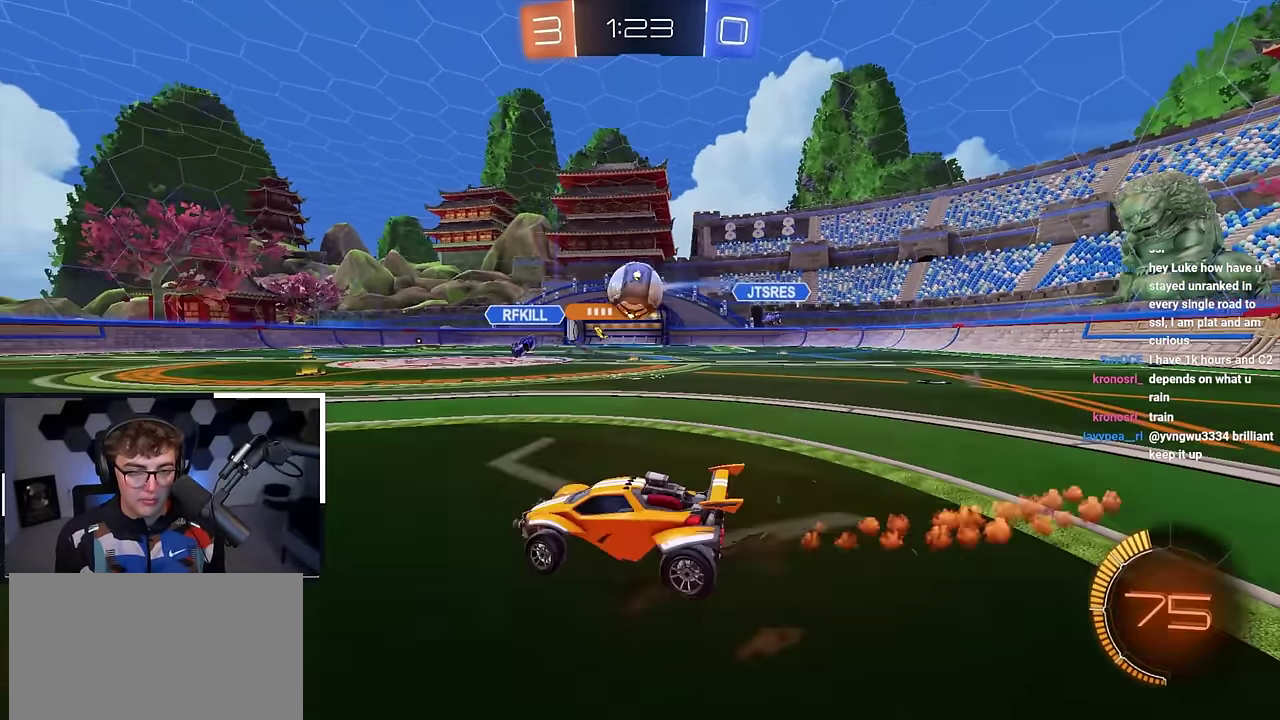
{"dt_ms": 400, "buttons": ["L2"], "left_stick": "up-left", "right_stick": "center", "events": [[150, "CROSS", "down"], [217, "left_stick", "center"], [300, "CROSS", "up"], [383, "L2", "down"], [400, "left_stick", "up-left"]]}